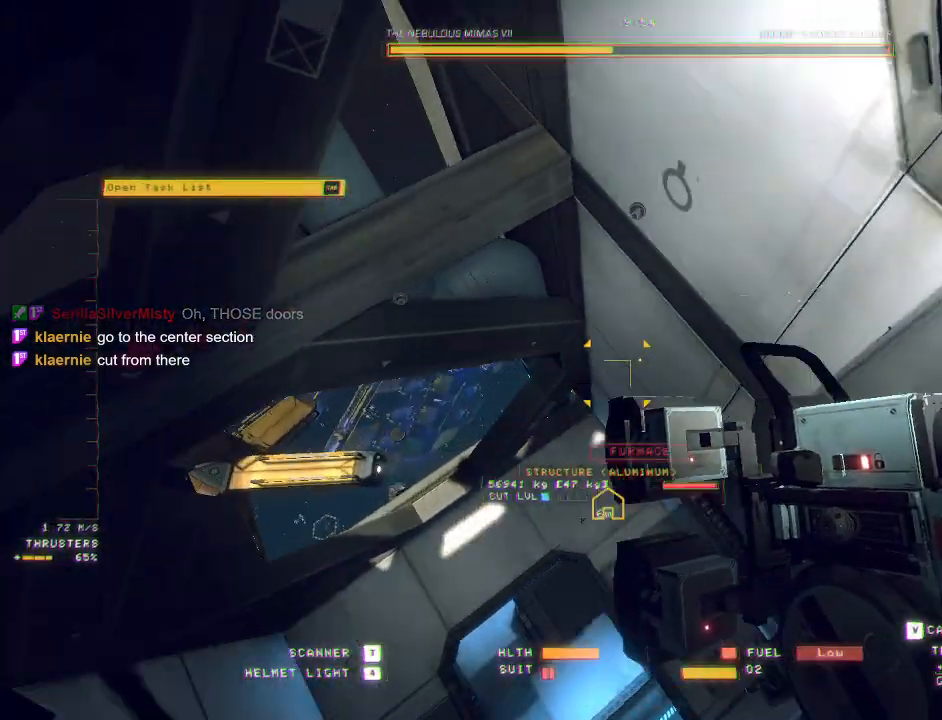
Gameplay with keyboard and mouse; each line is a JSON object with the keys and mouse buttons held at the frame after it. "events" lists presses ("down") and releases ("up") of "a", "c", "ctrl", "d", "e", "f", "q", "r", "s", "shift", "space", "tab", "v", "w", "x", "z", "mouse_left", "mouse_wheel", "mouse_right", "mouse_mb4" and "mouse_mb5" between this image and that frame as [ms after this image, input, new state], when the widget could be followed in between. "mouse_left", "mouse_wheel", "mouse_right", "mouse_mb4", "mouse_mb5" = the "left", "wheel", "right", "mb4", "mb5" buttons of the "mouse" list. No other keys are recorded. "wheel" means that the mouse wheel is clicked or scrolled. Mouse movement is not recorded.
{"keys": ["a", "q", "space", "w"], "mouse": [], "events": [[217, "mouse_mb5", "up"]]}
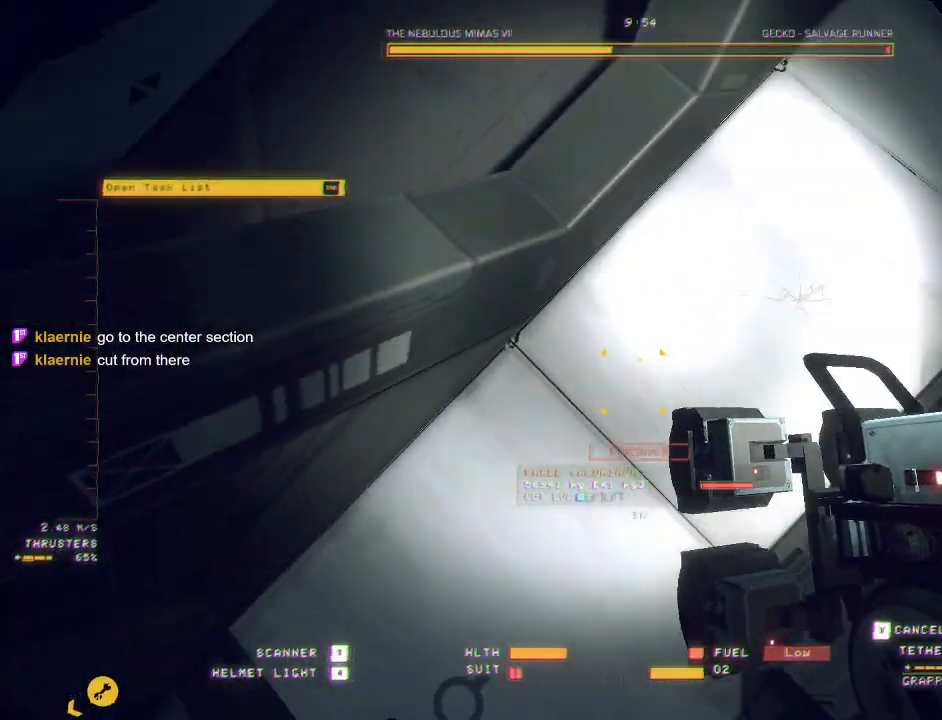
{"keys": ["a", "q", "w"], "mouse": [], "events": [[17, "space", "up"]]}
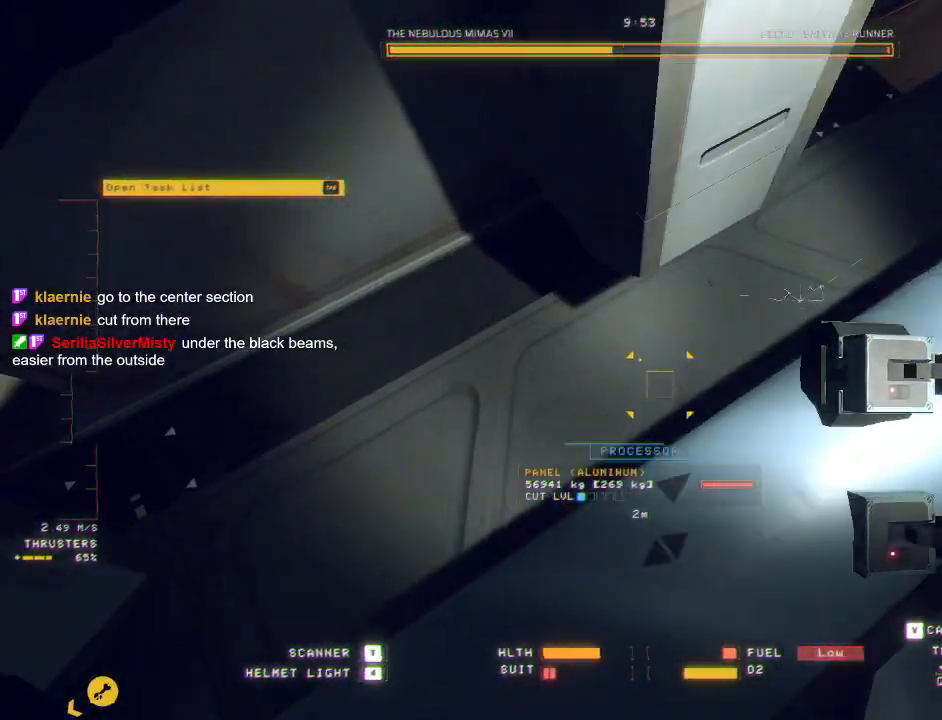
{"keys": ["ctrl"], "mouse": [], "events": [[83, "a", "up"], [150, "q", "up"], [183, "w", "up"], [233, "ctrl", "down"]]}
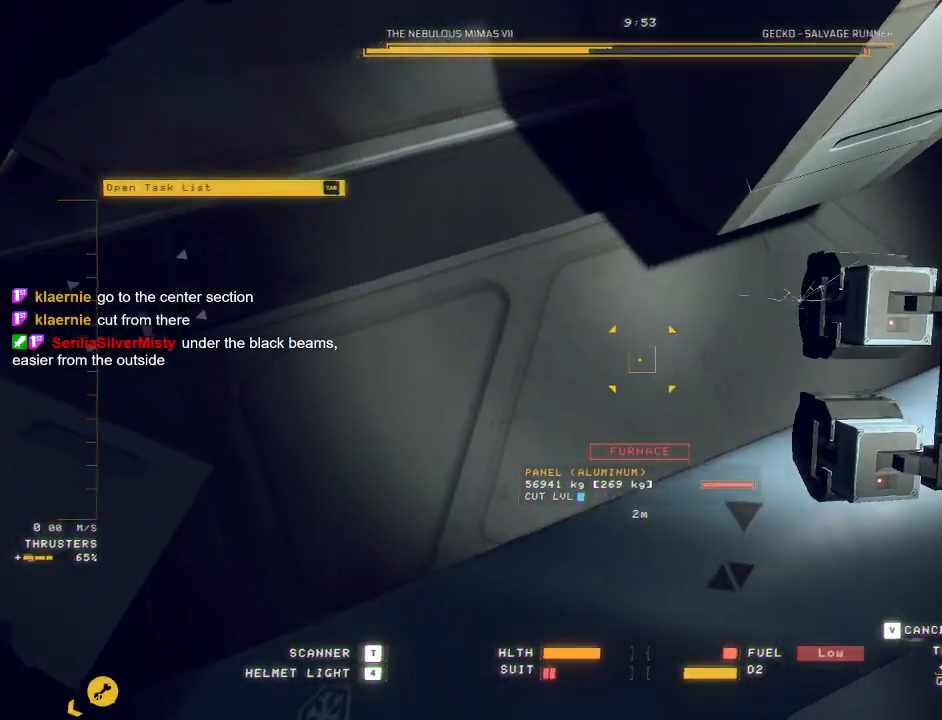
{"keys": ["c"], "mouse": ["mb5"], "events": [[17, "ctrl", "up"], [50, "mouse_mb5", "down"], [133, "c", "down"]]}
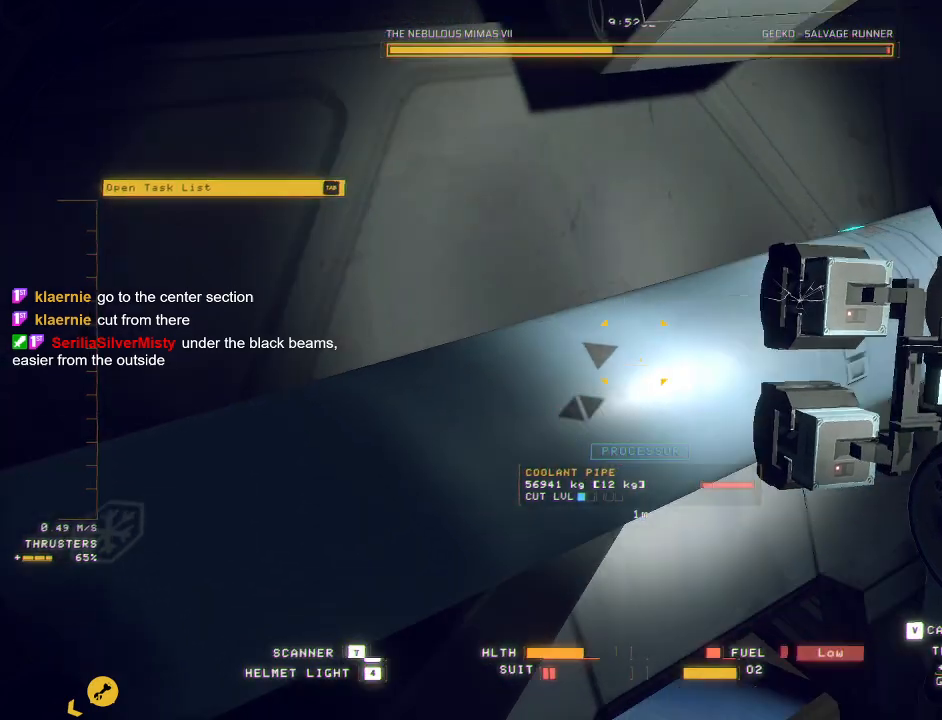
{"keys": [], "mouse": ["mb5"], "events": [[67, "c", "up"], [67, "w", "down"], [100, "q", "down"], [183, "d", "down"], [350, "w", "up"], [467, "d", "up"], [467, "q", "up"]]}
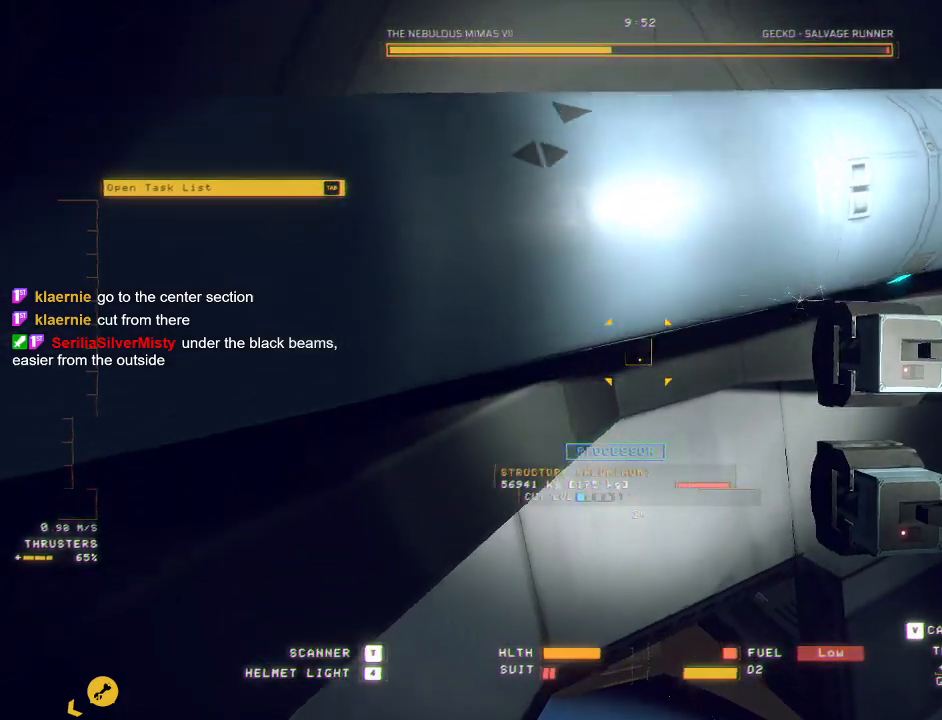
{"keys": ["ctrl"], "mouse": ["mb5"], "events": [[300, "ctrl", "down"]]}
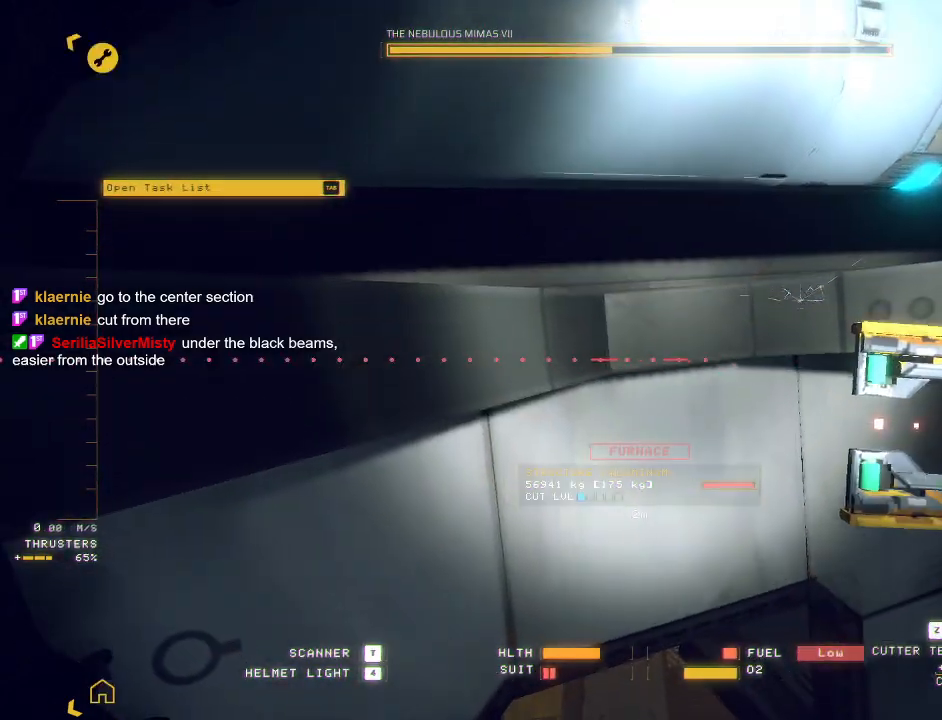
{"keys": [], "mouse": ["mb5"], "events": [[100, "ctrl", "up"], [150, "w", "down"], [217, "space", "down"], [317, "q", "down"], [400, "space", "up"], [417, "q", "up"], [467, "w", "up"]]}
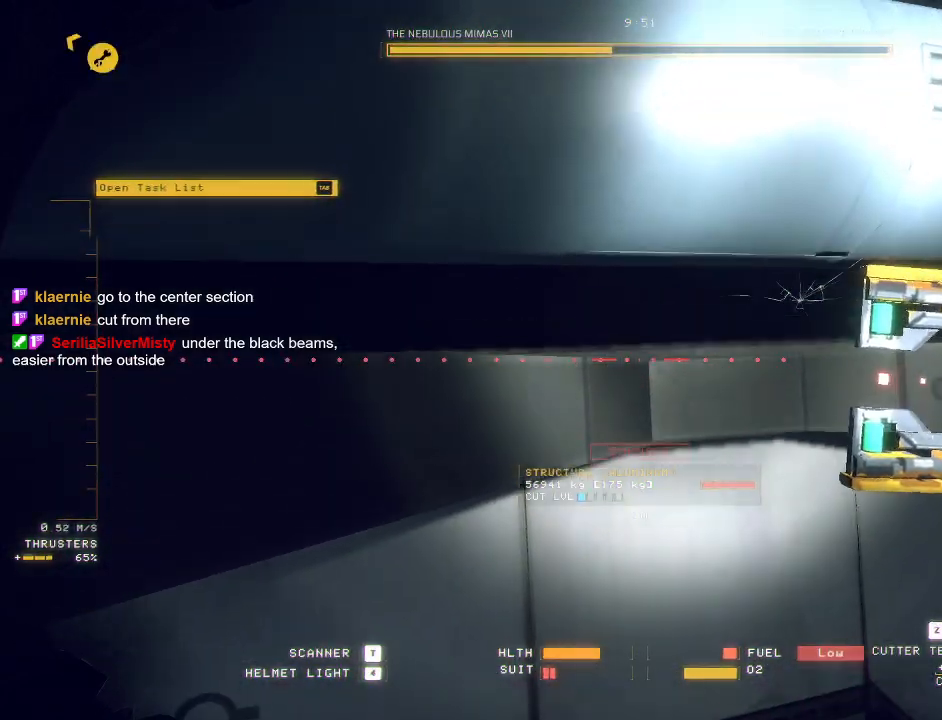
{"keys": ["ctrl"], "mouse": ["mb5"], "events": [[100, "ctrl", "down"]]}
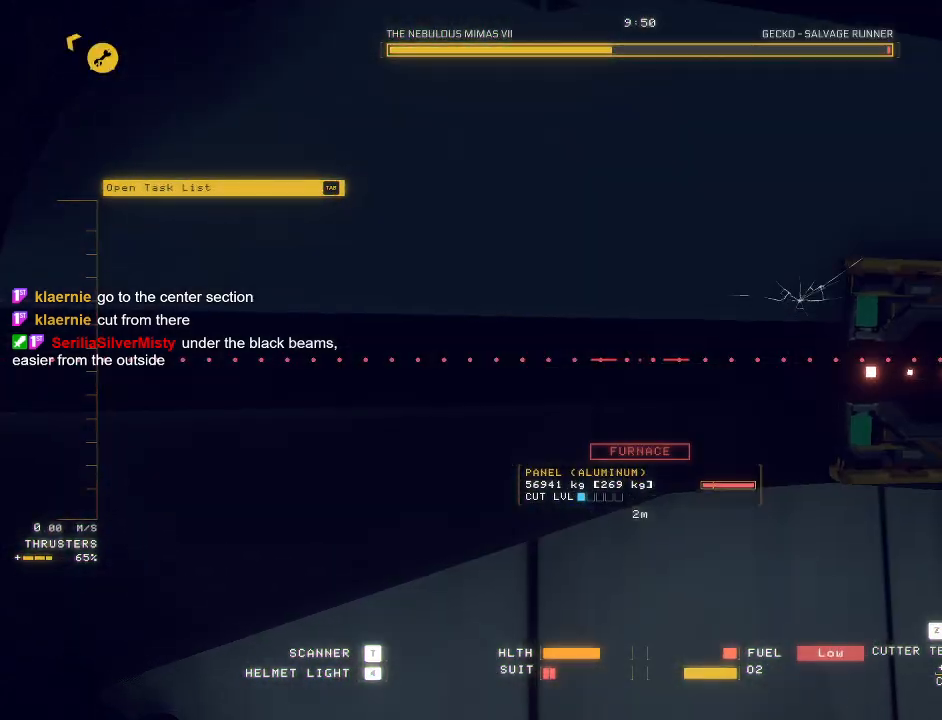
{"keys": ["ctrl"], "mouse": ["mb5"], "events": []}
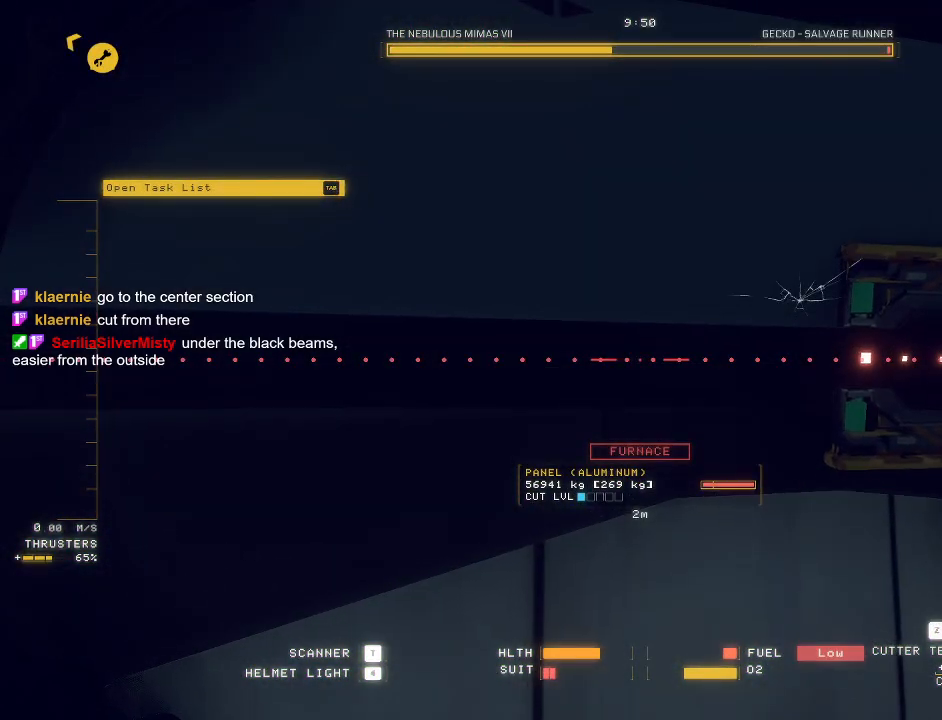
{"keys": ["s"], "mouse": ["mb5"], "events": [[167, "ctrl", "up"], [350, "d", "down"], [400, "s", "down"], [417, "d", "up"]]}
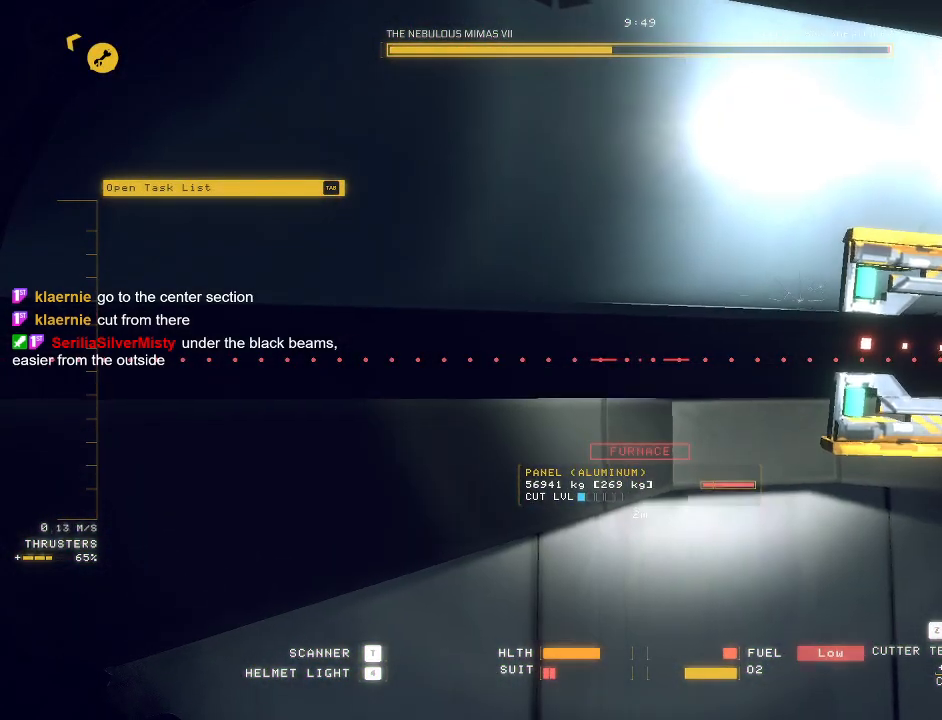
{"keys": ["c", "ctrl", "w"], "mouse": [], "events": [[17, "d", "down"], [167, "s", "up"], [367, "d", "up"], [417, "ctrl", "down"], [450, "mouse_mb5", "up"], [483, "c", "down"], [483, "w", "down"]]}
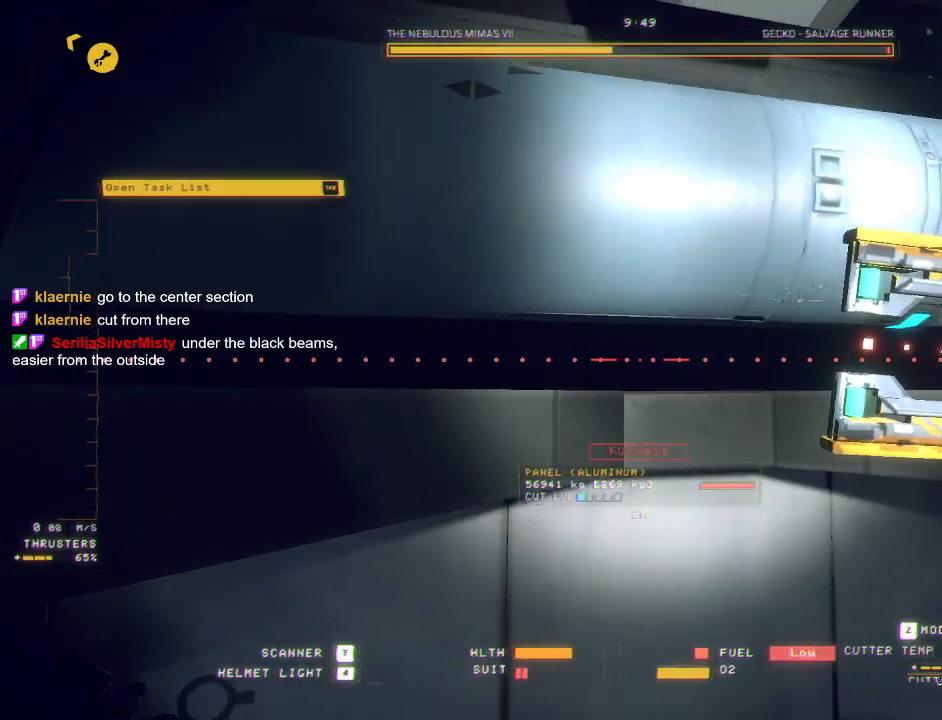
{"keys": ["ctrl"], "mouse": ["mb5"], "events": [[17, "ctrl", "up"], [100, "mouse_mb5", "down"], [317, "c", "up"], [317, "w", "up"], [450, "ctrl", "down"]]}
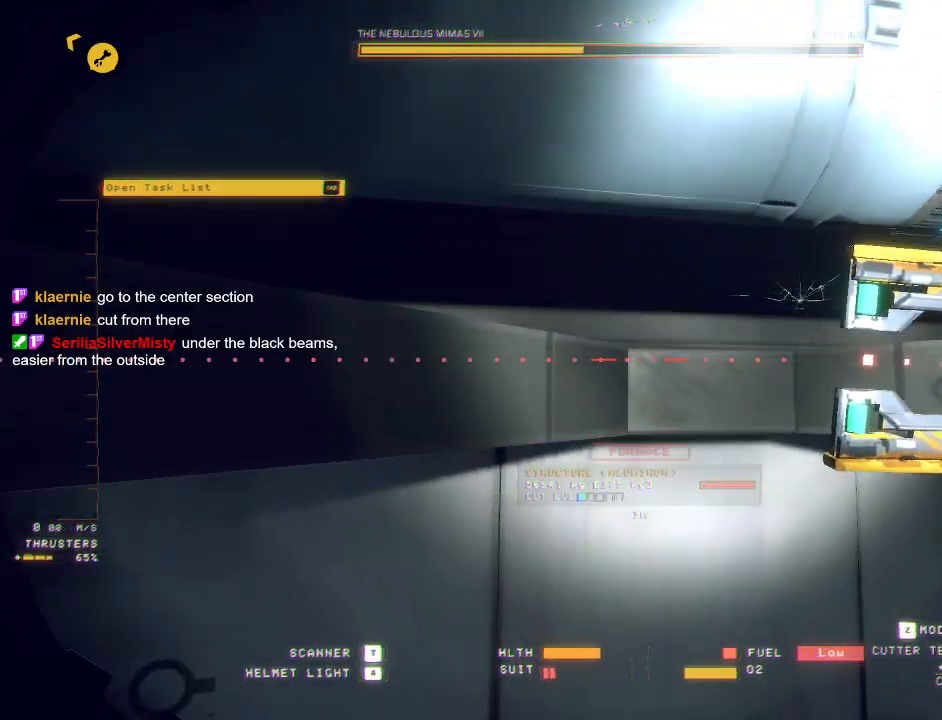
{"keys": ["e"], "mouse": ["mb5"], "events": [[417, "ctrl", "up"], [467, "e", "down"]]}
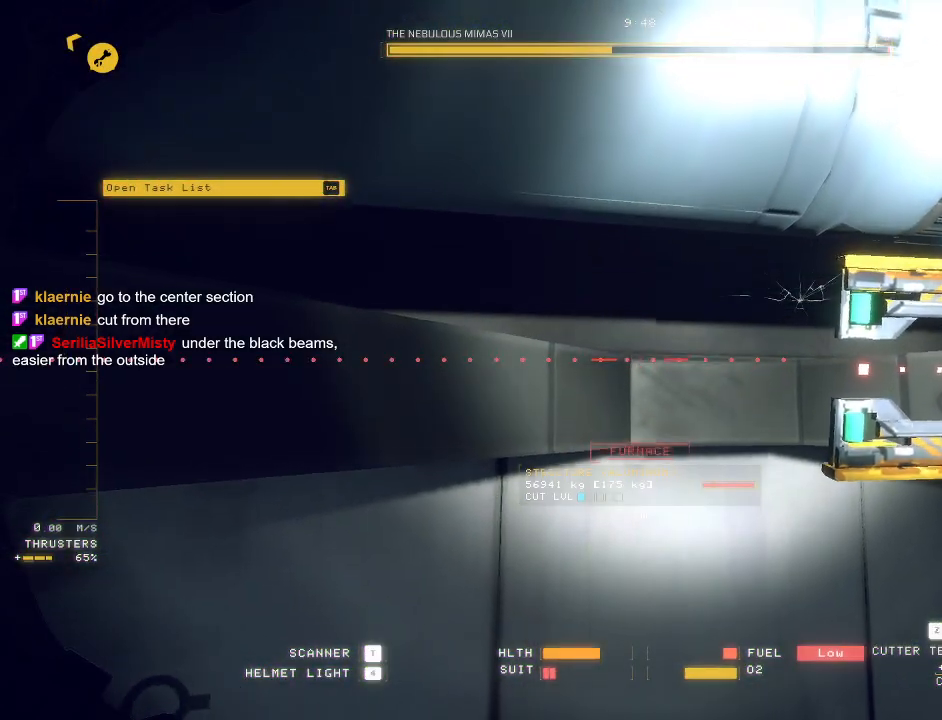
{"keys": ["ctrl", "e"], "mouse": ["mb5"], "events": [[33, "space", "down"], [50, "w", "down"], [100, "w", "up"], [200, "space", "up"], [267, "e", "up"], [333, "ctrl", "down"], [483, "e", "down"]]}
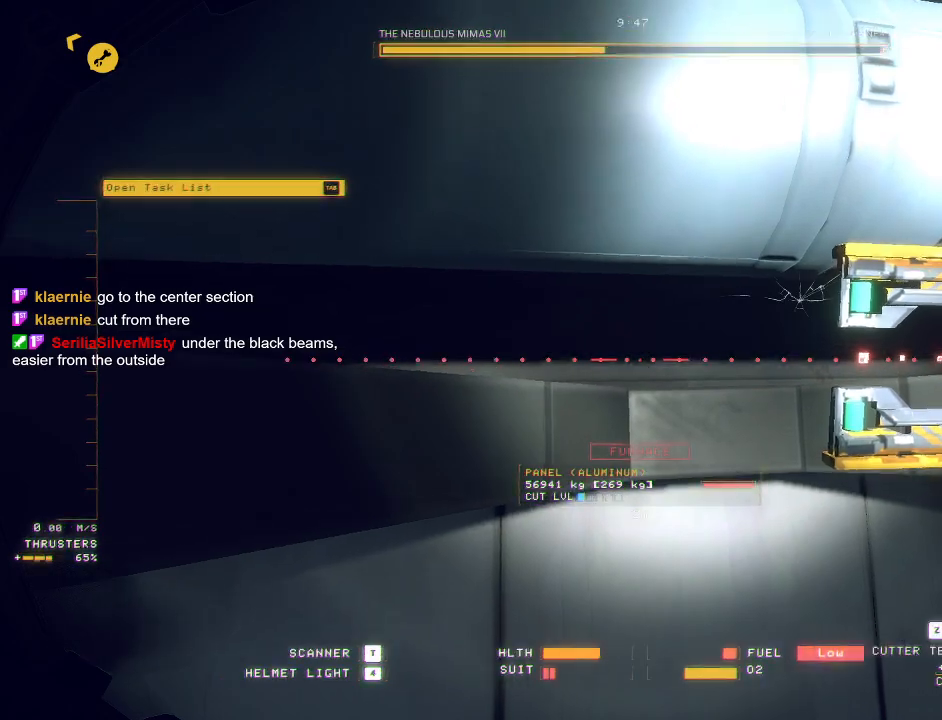
{"keys": ["ctrl", "q"], "mouse": ["mb5"], "events": [[50, "e", "up"], [100, "q", "down"]]}
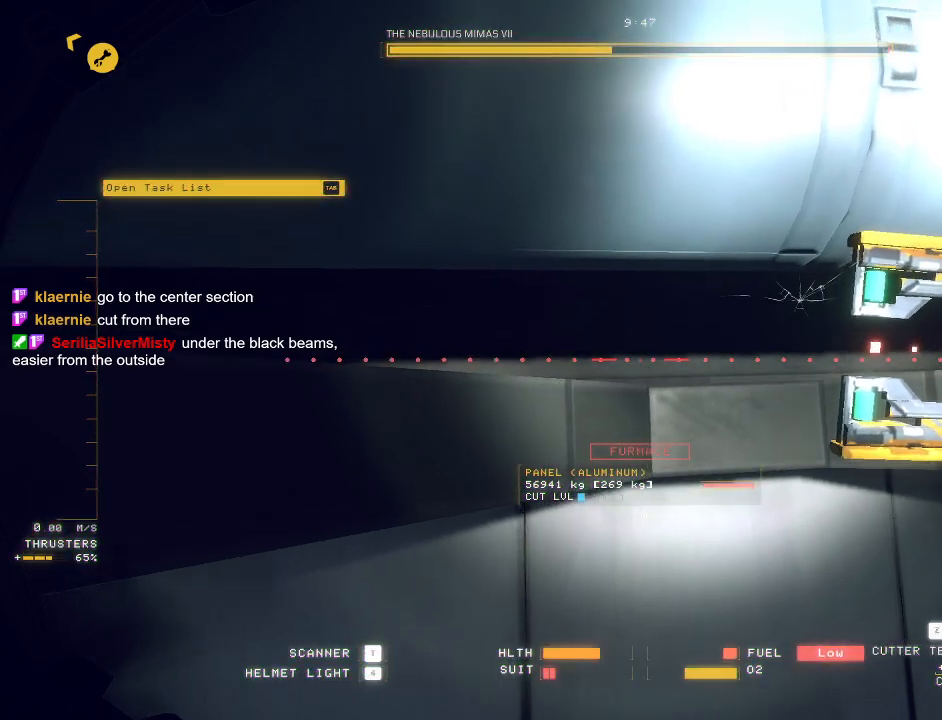
{"keys": [], "mouse": ["mb5"], "events": [[17, "q", "up"], [117, "mouse_left", "down"], [200, "mouse_left", "up"], [283, "ctrl", "up"], [317, "space", "down"], [450, "space", "up"]]}
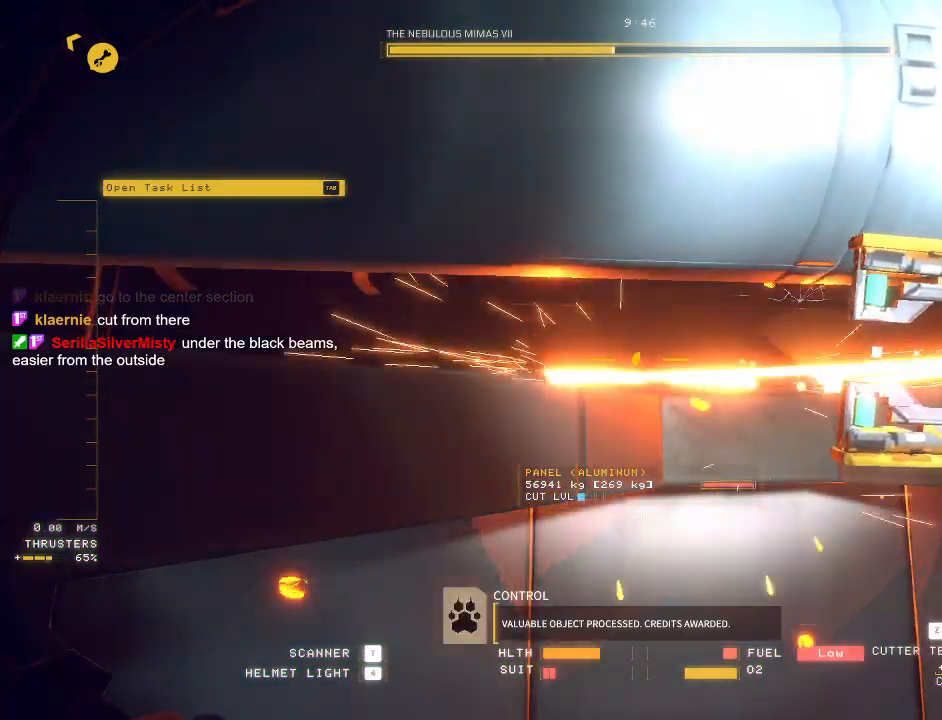
{"keys": ["a", "r", "space"], "mouse": ["mb5"], "events": [[67, "d", "down"], [150, "a", "down"], [150, "s", "down"], [183, "space", "down"], [283, "d", "up"], [433, "s", "up"], [500, "r", "down"]]}
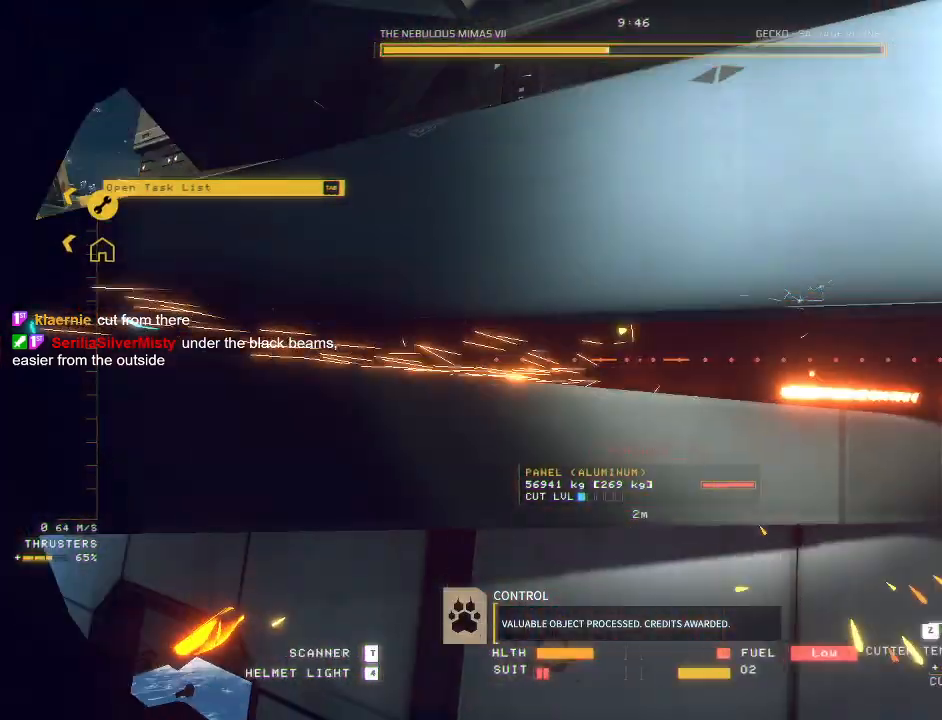
{"keys": ["space", "w"], "mouse": ["mb5"], "events": [[33, "w", "down"], [67, "r", "up"], [117, "a", "up"]]}
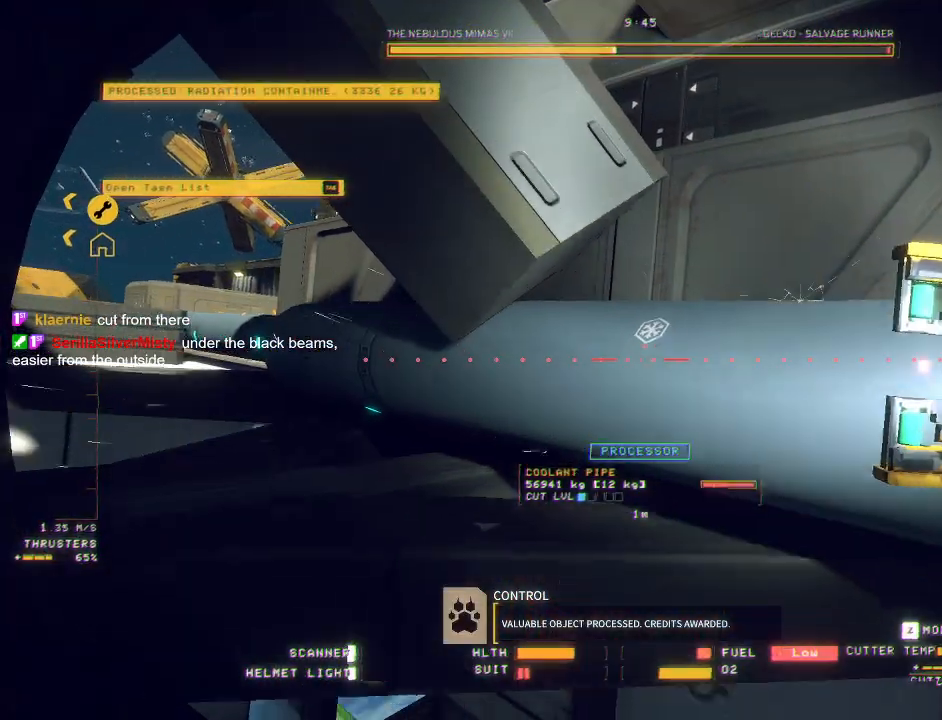
{"keys": ["a", "e", "w"], "mouse": [], "events": [[50, "space", "up"], [183, "w", "up"], [250, "ctrl", "down"], [417, "a", "down"], [433, "w", "down"], [450, "ctrl", "up"], [500, "e", "down"], [500, "mouse_mb5", "up"]]}
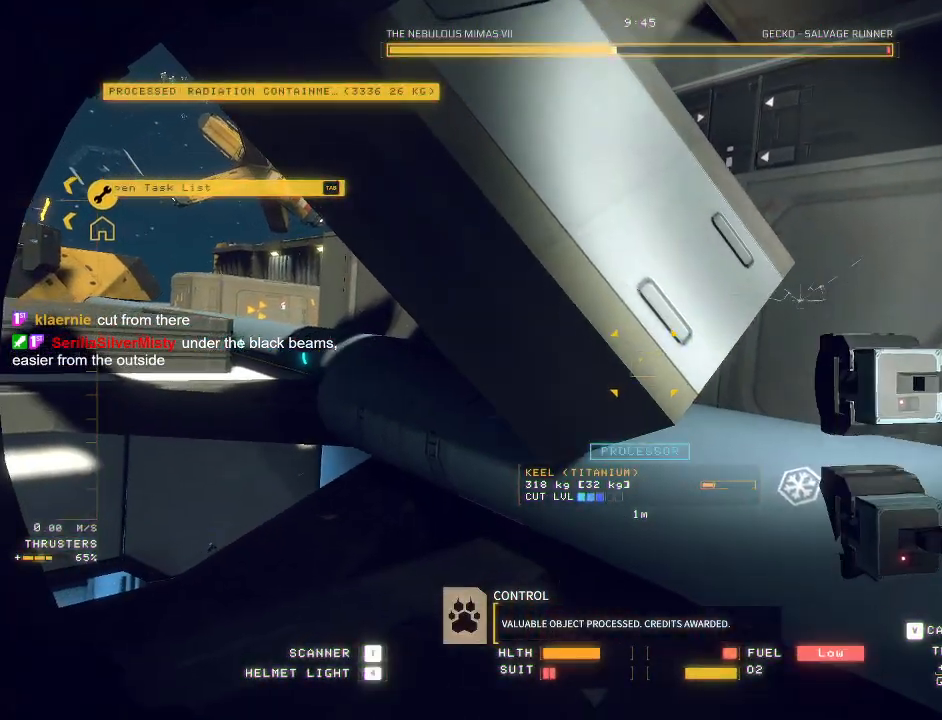
{"keys": ["a", "e"], "mouse": [], "events": [[67, "w", "up"]]}
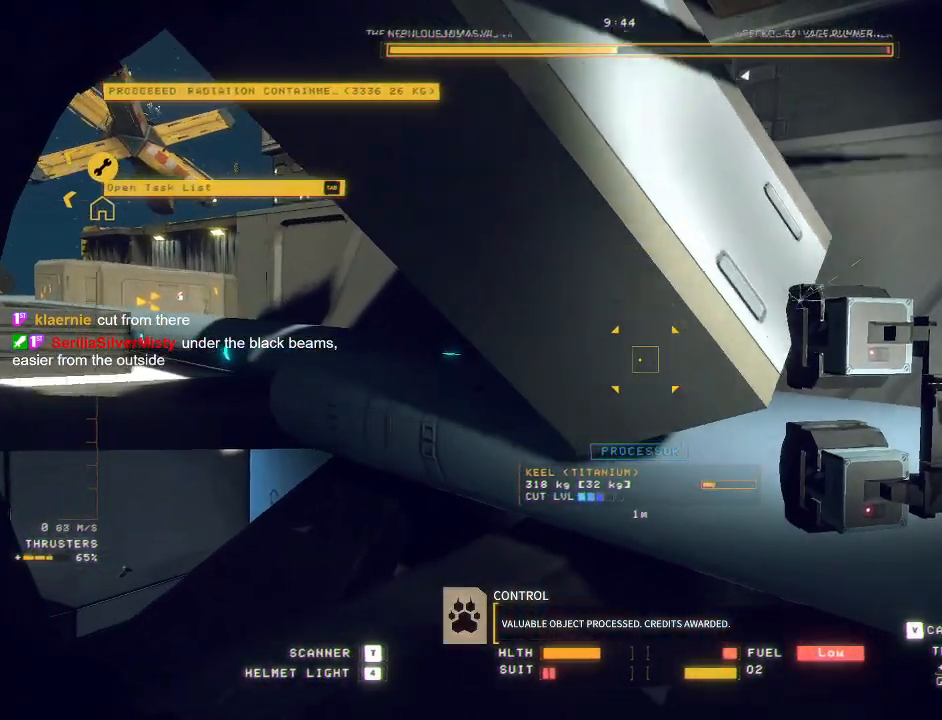
{"keys": ["a", "c", "w"], "mouse": [], "events": [[50, "e", "up"], [167, "w", "down"], [500, "c", "down"]]}
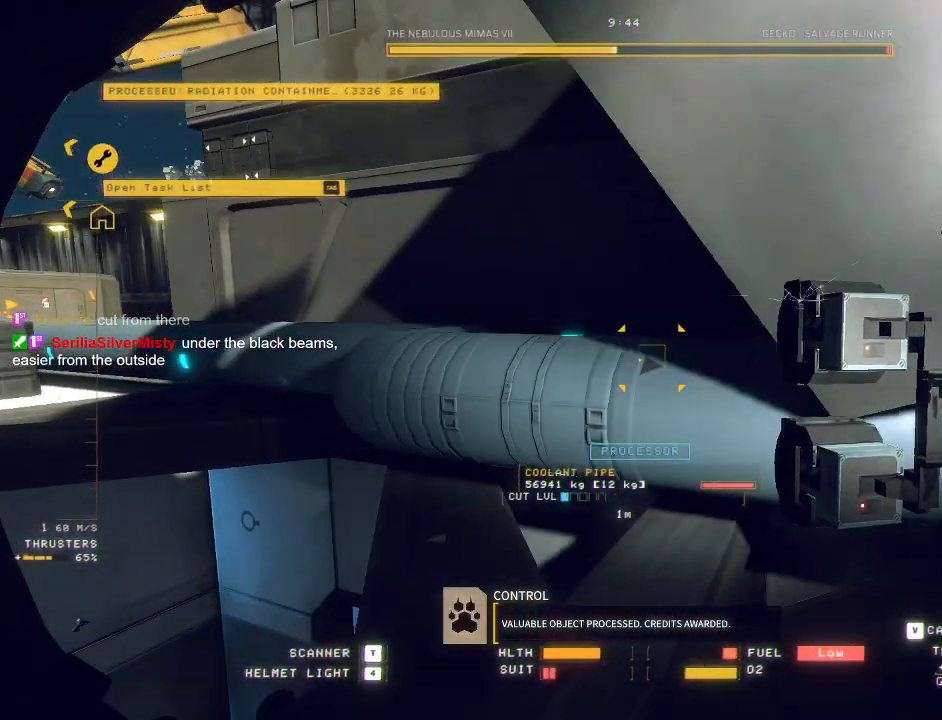
{"keys": ["c", "w"], "mouse": [], "events": [[67, "a", "up"]]}
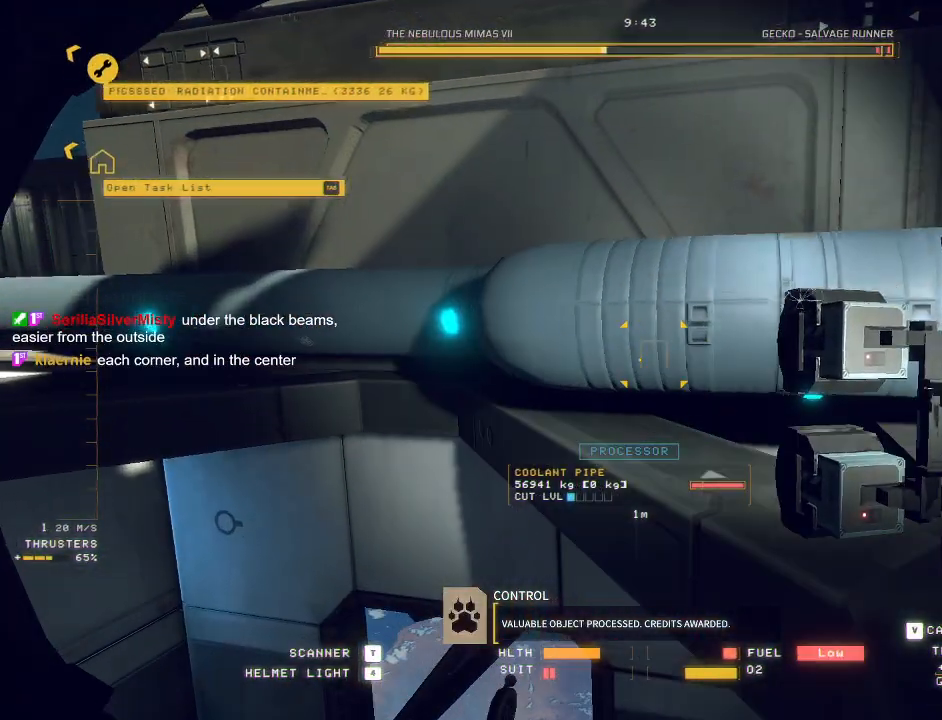
{"keys": ["a", "c"], "mouse": [], "events": [[33, "c", "up"], [33, "w", "up"], [200, "ctrl", "down"], [300, "ctrl", "up"], [433, "a", "down"], [433, "c", "down"]]}
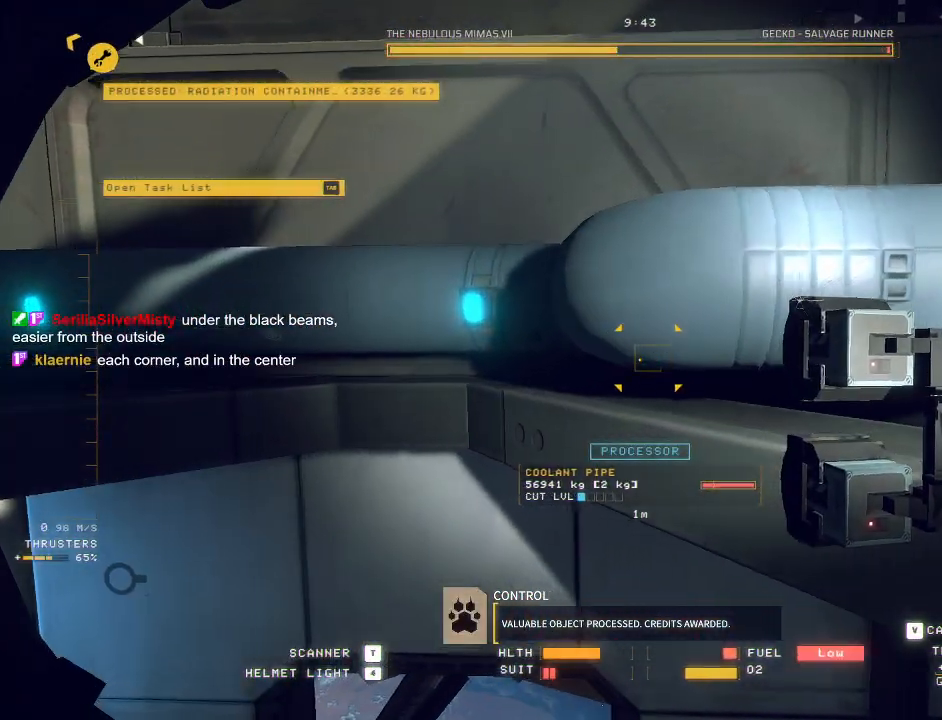
{"keys": ["ctrl"], "mouse": [], "events": [[200, "a", "up"], [200, "c", "up"], [500, "ctrl", "down"]]}
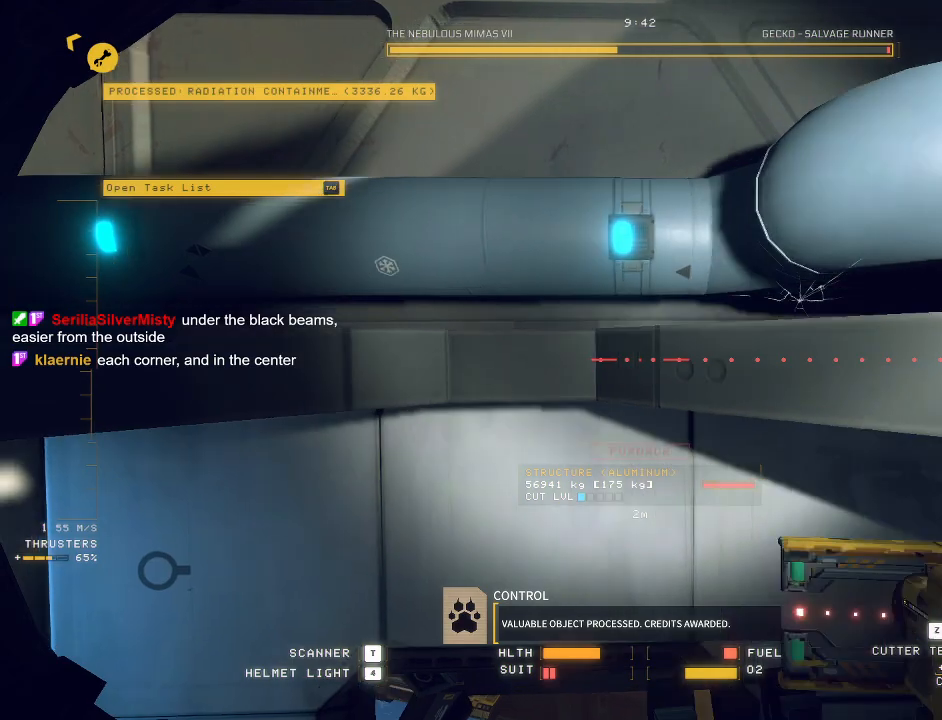
{"keys": ["space"], "mouse": [], "events": [[250, "e", "down"], [300, "e", "up"], [317, "space", "down"], [350, "ctrl", "up"]]}
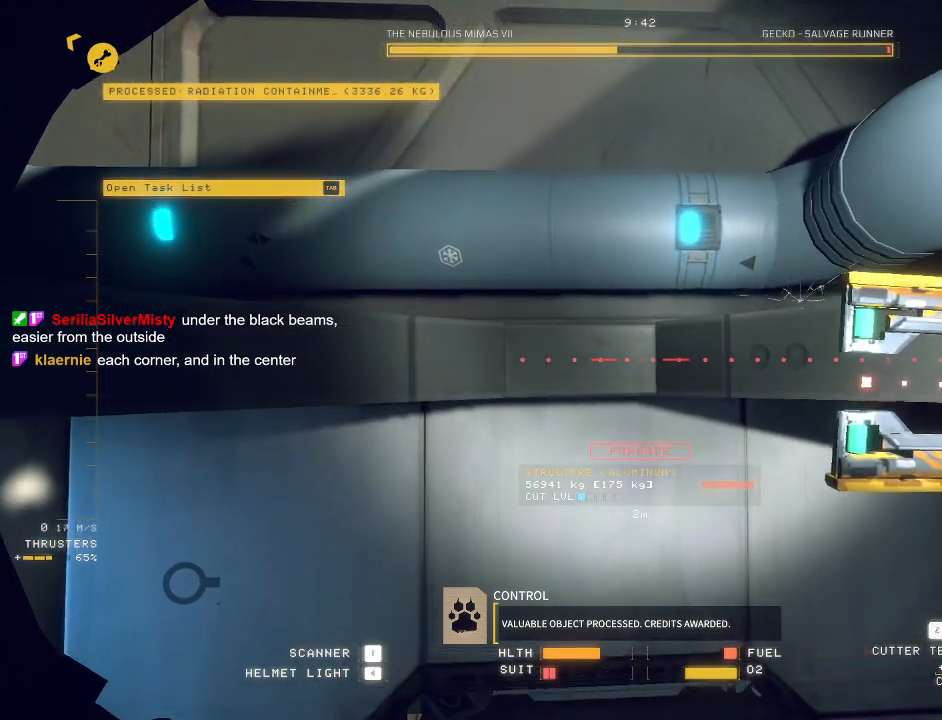
{"keys": ["ctrl", "q"], "mouse": [], "events": [[117, "space", "up"], [400, "ctrl", "down"], [400, "q", "down"]]}
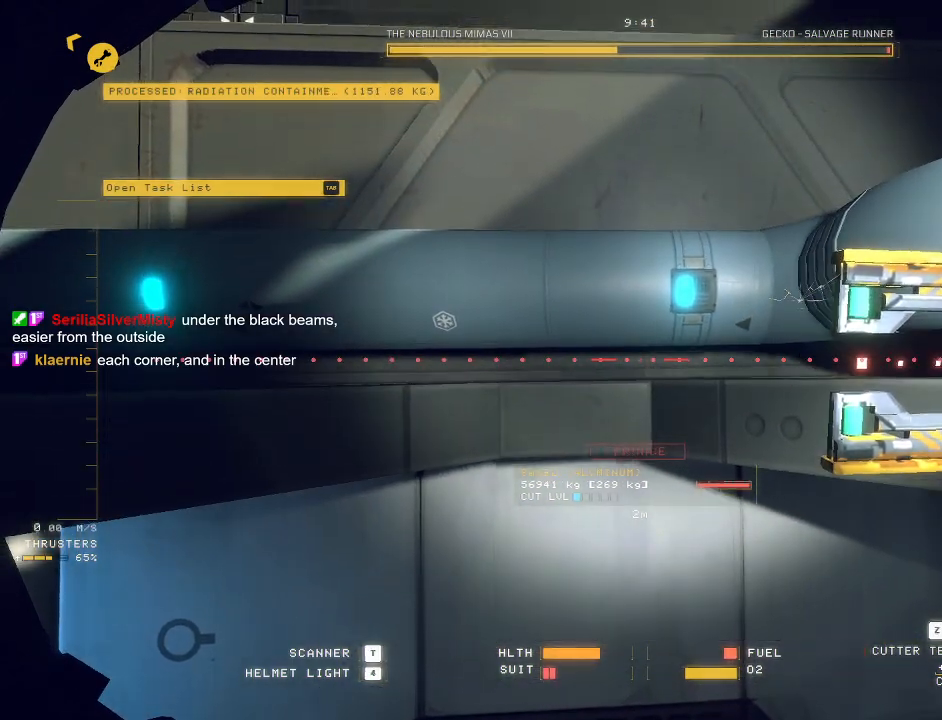
{"keys": ["d"], "mouse": [], "events": [[117, "q", "up"], [300, "mouse_left", "down"], [367, "mouse_left", "up"], [417, "ctrl", "up"], [467, "d", "down"]]}